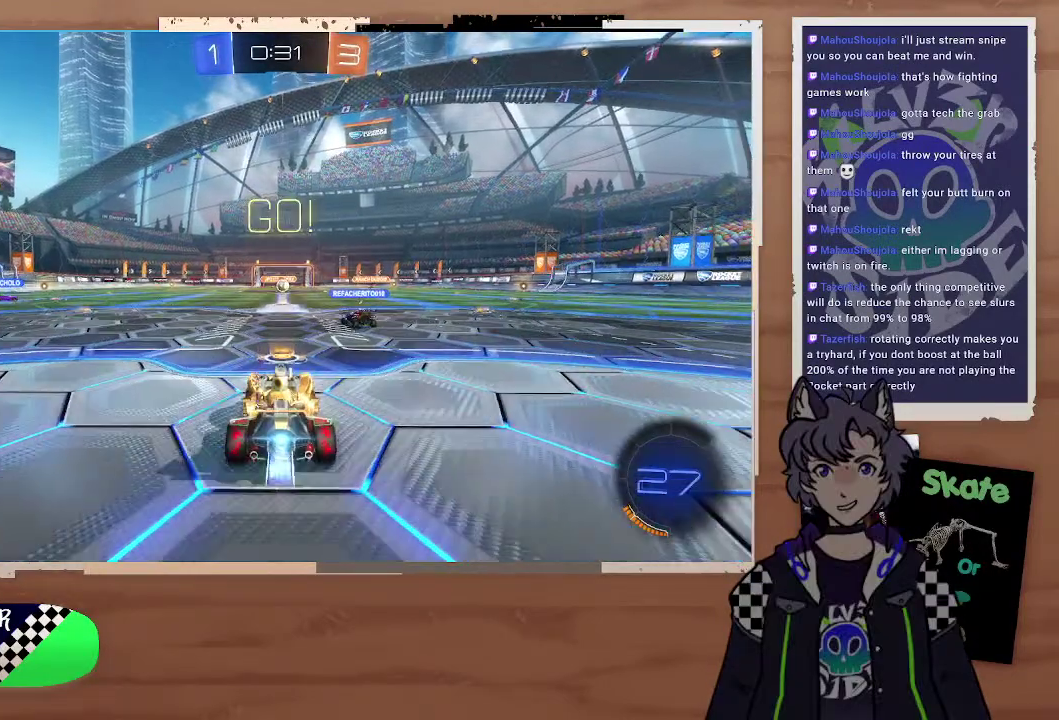
Gameplay with a controller (PlayStation layout); each line is a JSON object with the inputs held at the frame after it. "events" lists button and stick changes between this image and that frame as [ms after this image, input, new state], when the widget could be followed in between. Not read: L1.
{"buttons": ["CIRCLE", "R2"], "left_stick": "left", "right_stick": "center"}
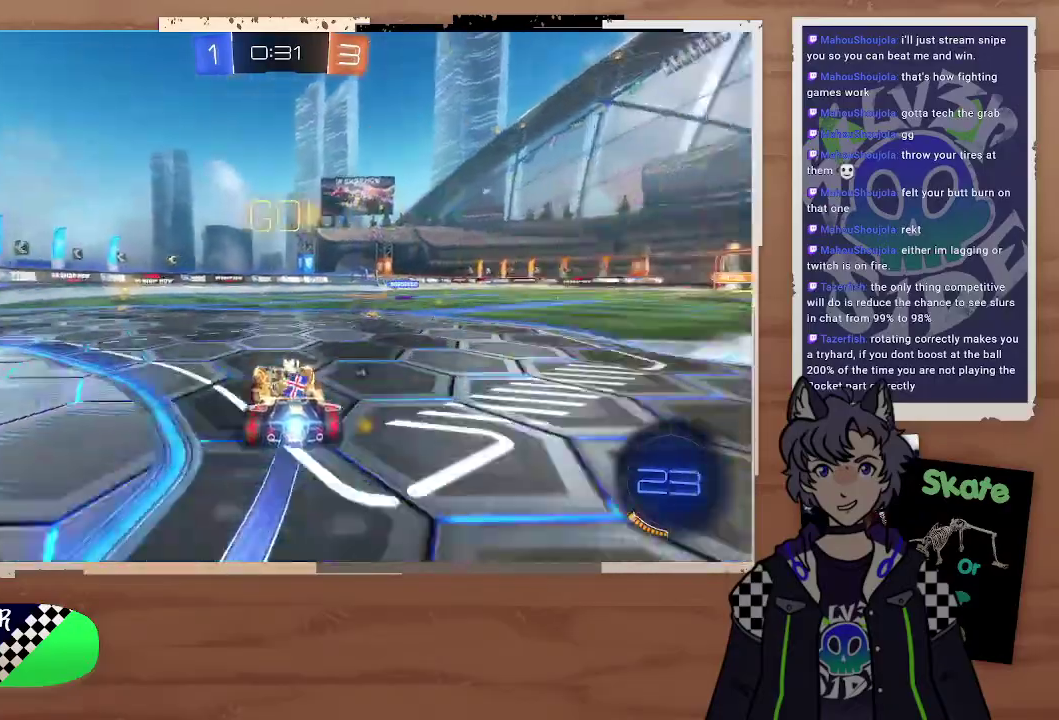
{"buttons": ["R2"], "left_stick": "center", "right_stick": "center", "events": [[233, "CROSS", "down"], [233, "left_stick", "up"], [467, "CROSS", "up"], [500, "CIRCLE", "up"], [500, "left_stick", "center"]]}
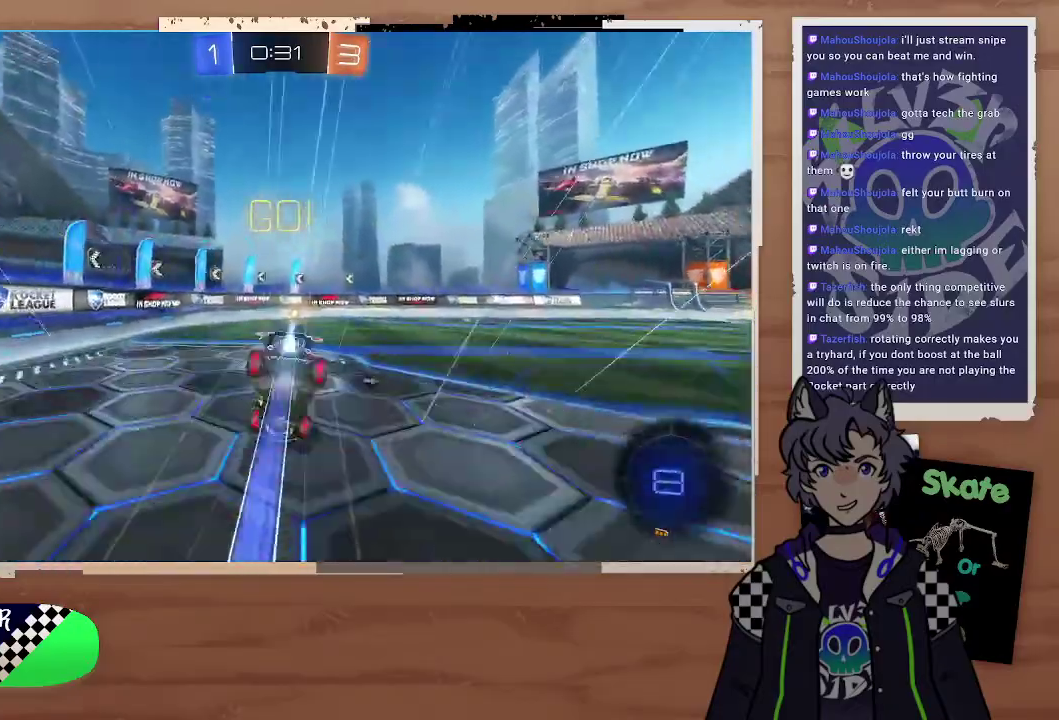
{"buttons": ["R2"], "left_stick": "center", "right_stick": "center", "events": [[33, "right_stick", "up"], [133, "TRIANGLE", "down"], [233, "TRIANGLE", "up"], [267, "right_stick", "center"]]}
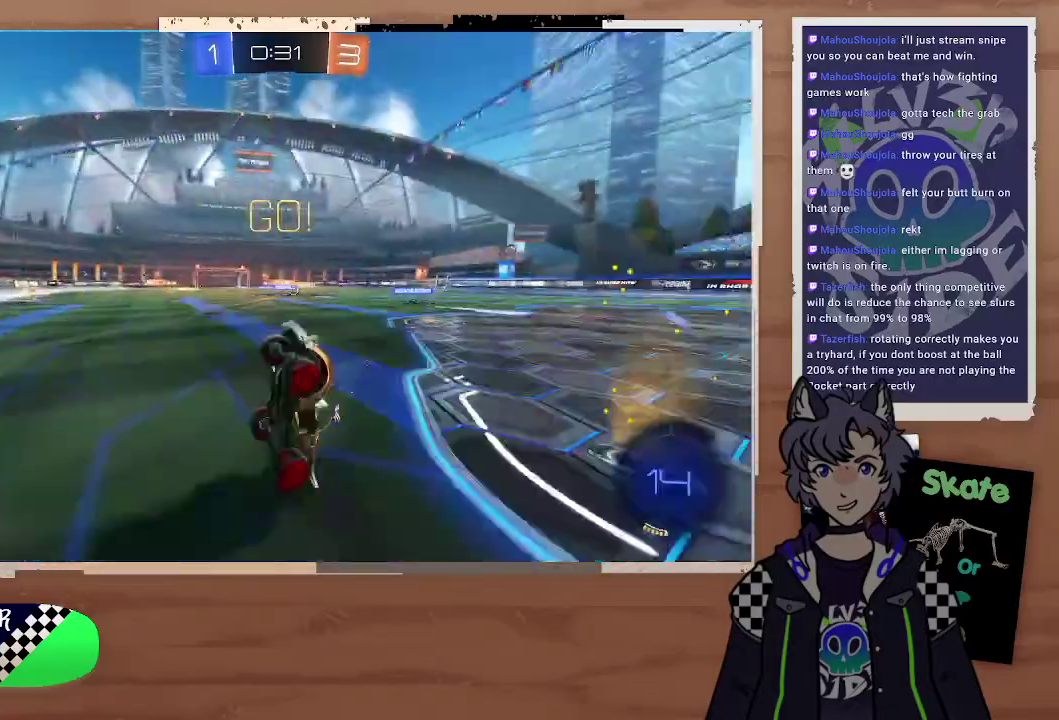
{"buttons": ["R2"], "left_stick": "right", "right_stick": "center", "events": [[100, "left_stick", "right"]]}
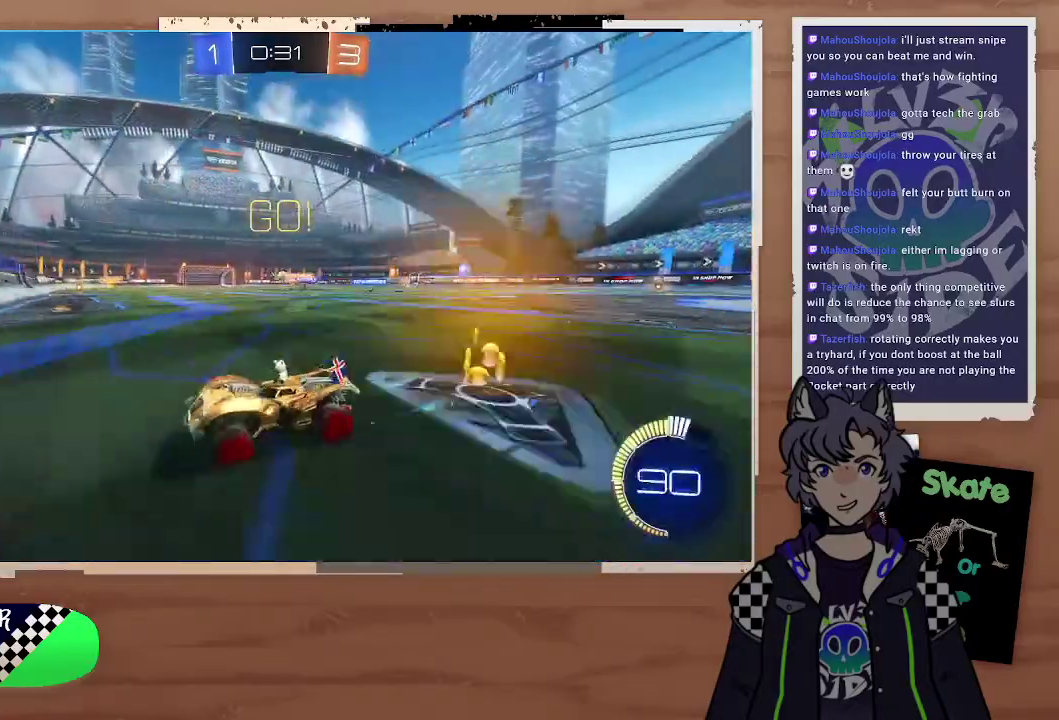
{"buttons": ["R2"], "left_stick": "right", "right_stick": "center", "events": []}